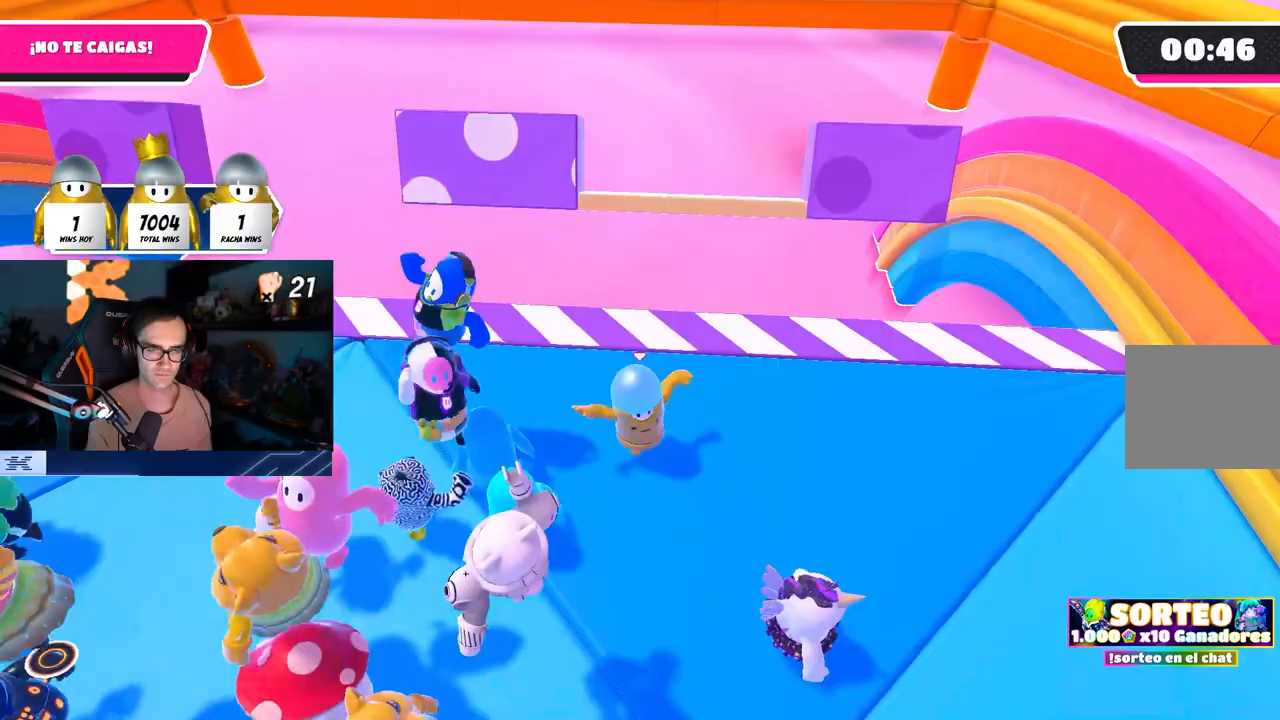
Gameplay with a controller (PlayStation layout); each line is a JSON object with the inputs held at the frame after it. "events" lists button and stick changes between this image and that frame as [ms after this image, input, new state], when the widget could be followed in between.
{"buttons": [], "left_stick": "right", "right_stick": "center", "events": [[17, "CROSS", "down"], [167, "CROSS", "up"], [217, "left_stick", "left"], [350, "left_stick", "center"], [400, "left_stick", "right"]]}
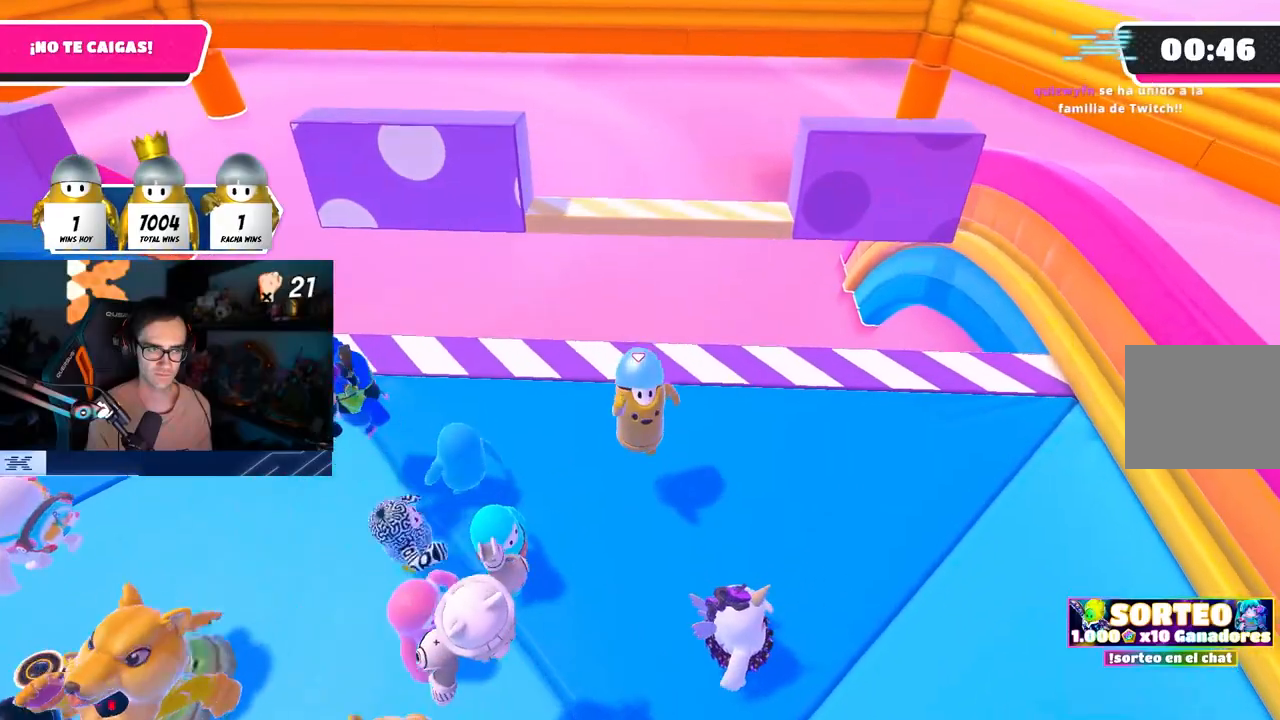
{"buttons": [], "left_stick": "up", "right_stick": "down", "events": [[117, "CROSS", "down"], [283, "left_stick", "center"], [300, "CROSS", "up"], [333, "left_stick", "left"], [450, "right_stick", "down"], [467, "left_stick", "up"]]}
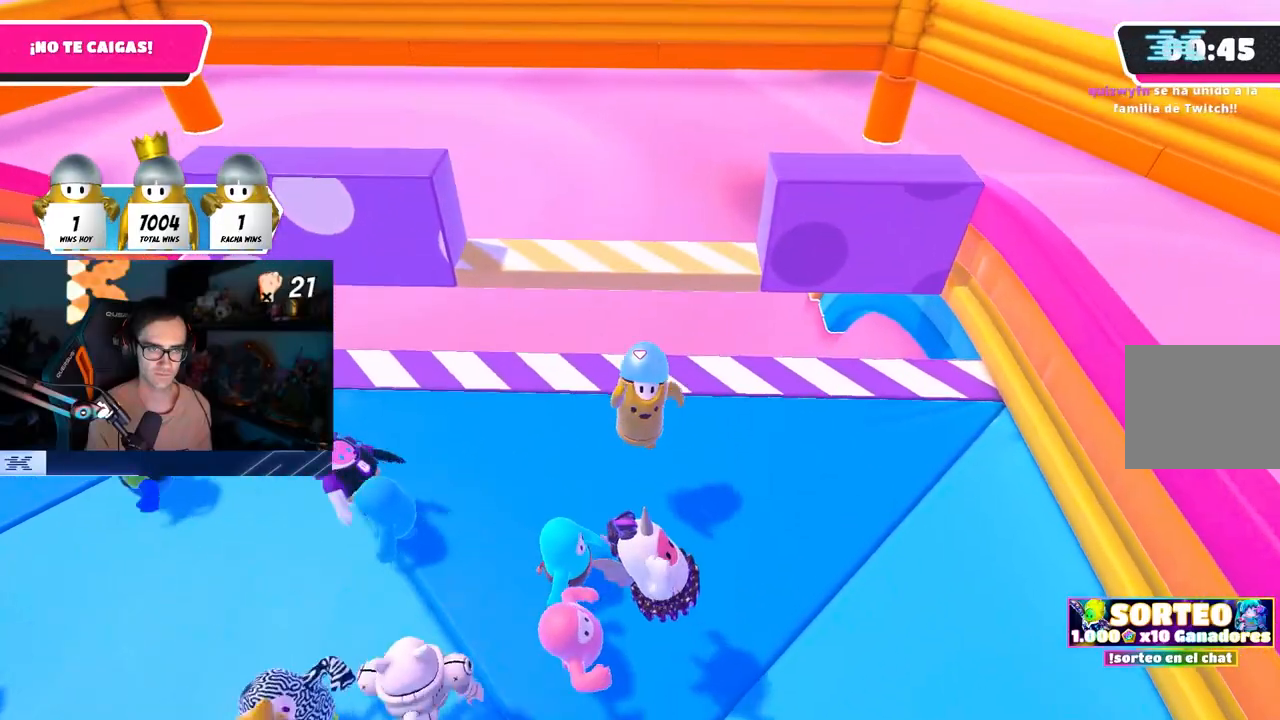
{"buttons": [], "left_stick": "left", "right_stick": "center", "events": [[50, "left_stick", "right"], [50, "right_stick", "center"], [233, "CROSS", "down"], [400, "CROSS", "up"], [417, "left_stick", "left"]]}
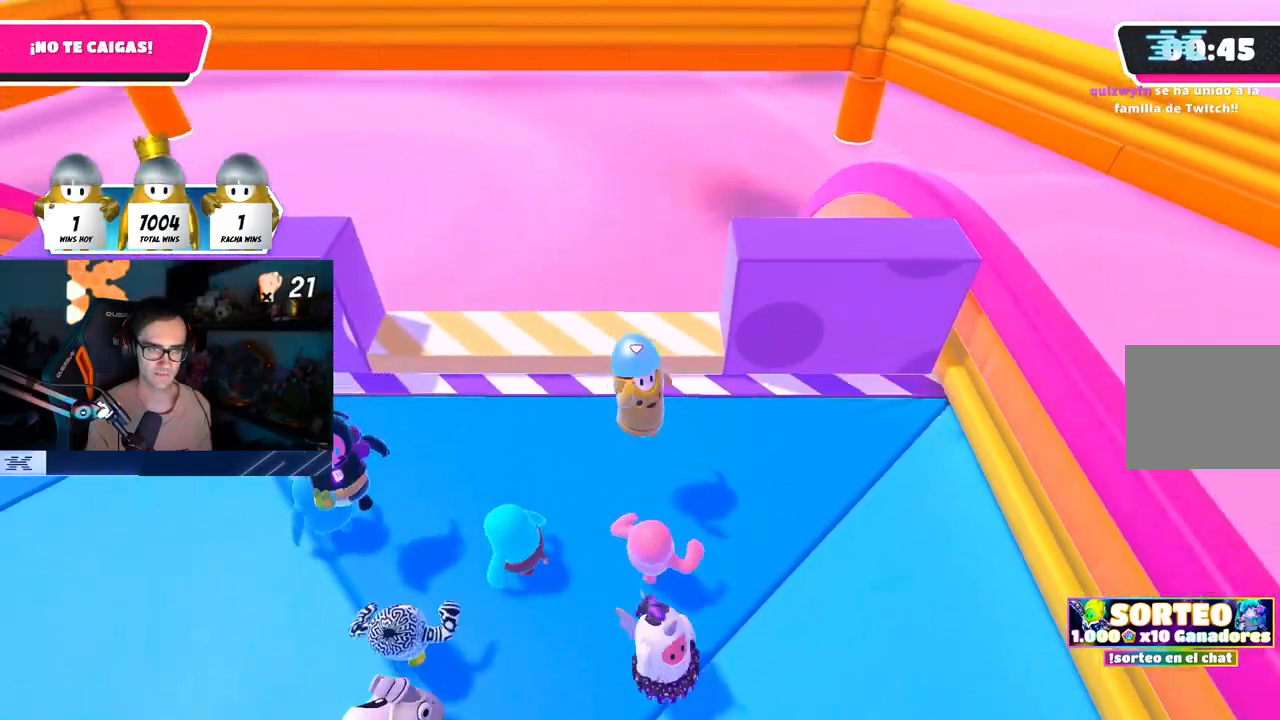
{"buttons": ["CROSS"], "left_stick": "up-left", "right_stick": "center", "events": [[67, "left_stick", "right"], [267, "left_stick", "left"], [350, "CROSS", "down"], [433, "left_stick", "up-left"]]}
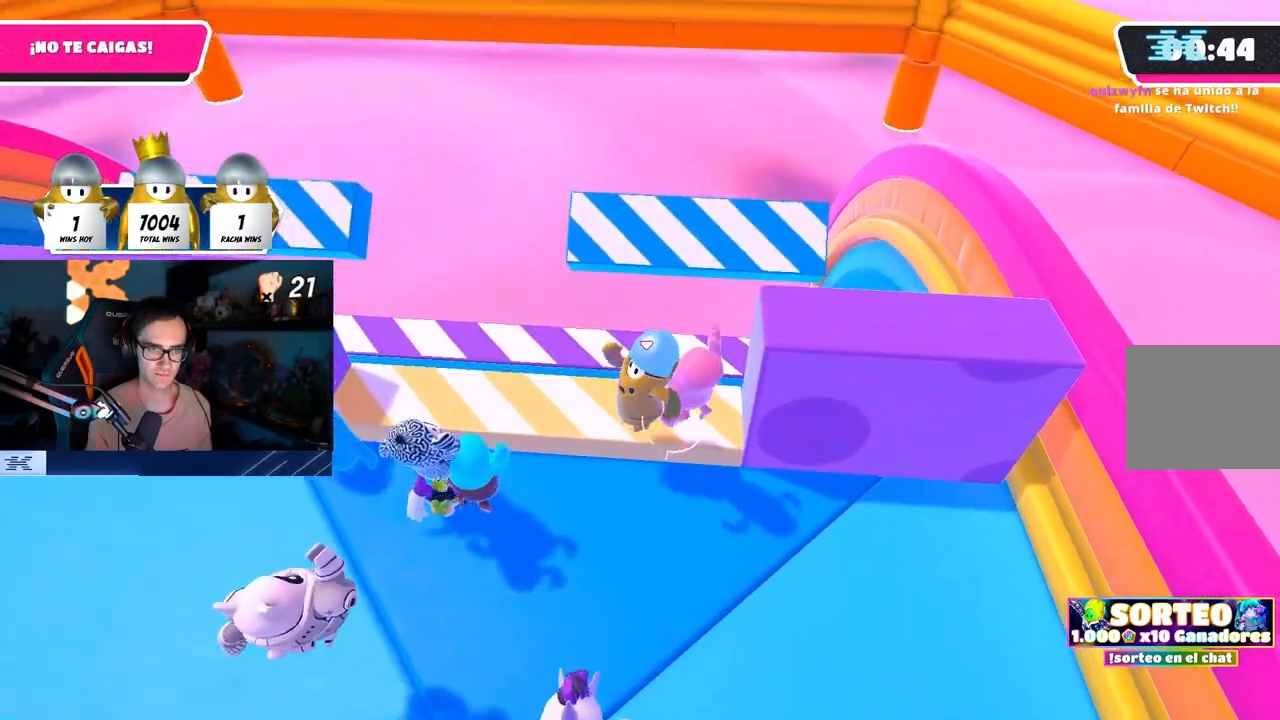
{"buttons": ["CROSS"], "left_stick": "left", "right_stick": "center", "events": [[83, "CROSS", "up"], [333, "left_stick", "left"], [433, "CROSS", "down"]]}
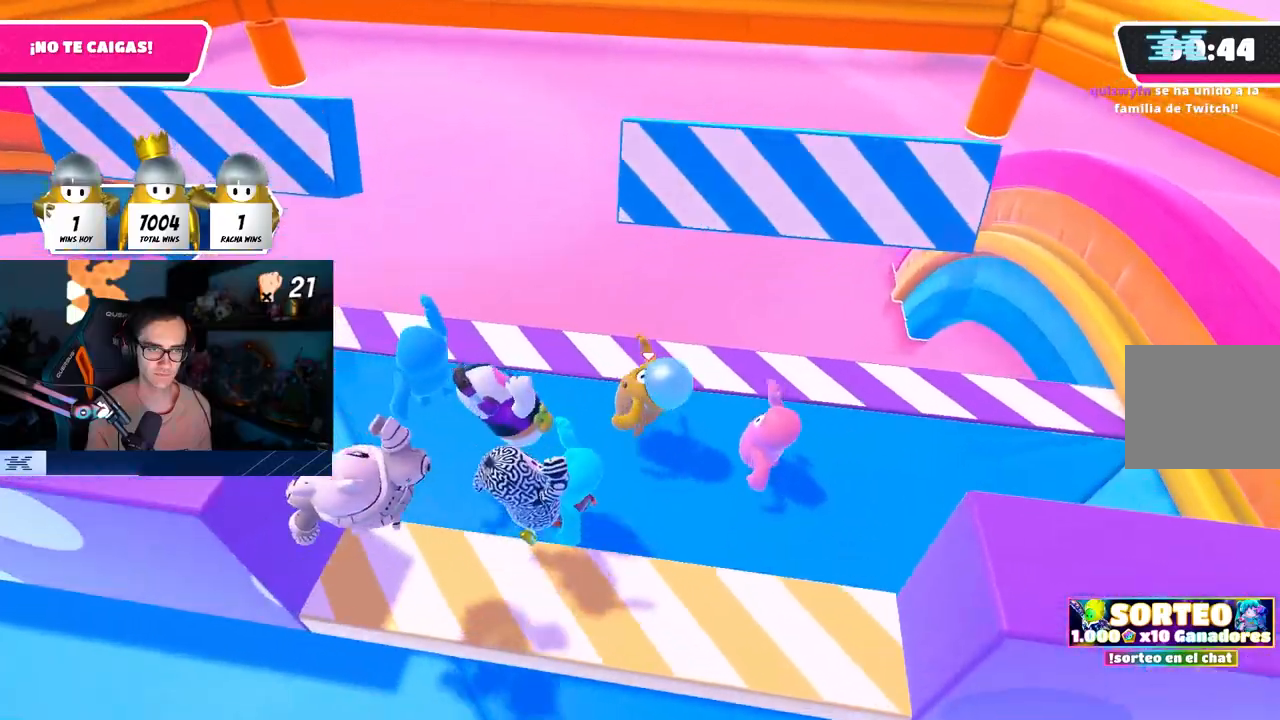
{"buttons": [], "left_stick": "right", "right_stick": "center", "events": [[133, "CROSS", "up"], [267, "left_stick", "center"], [317, "left_stick", "right"]]}
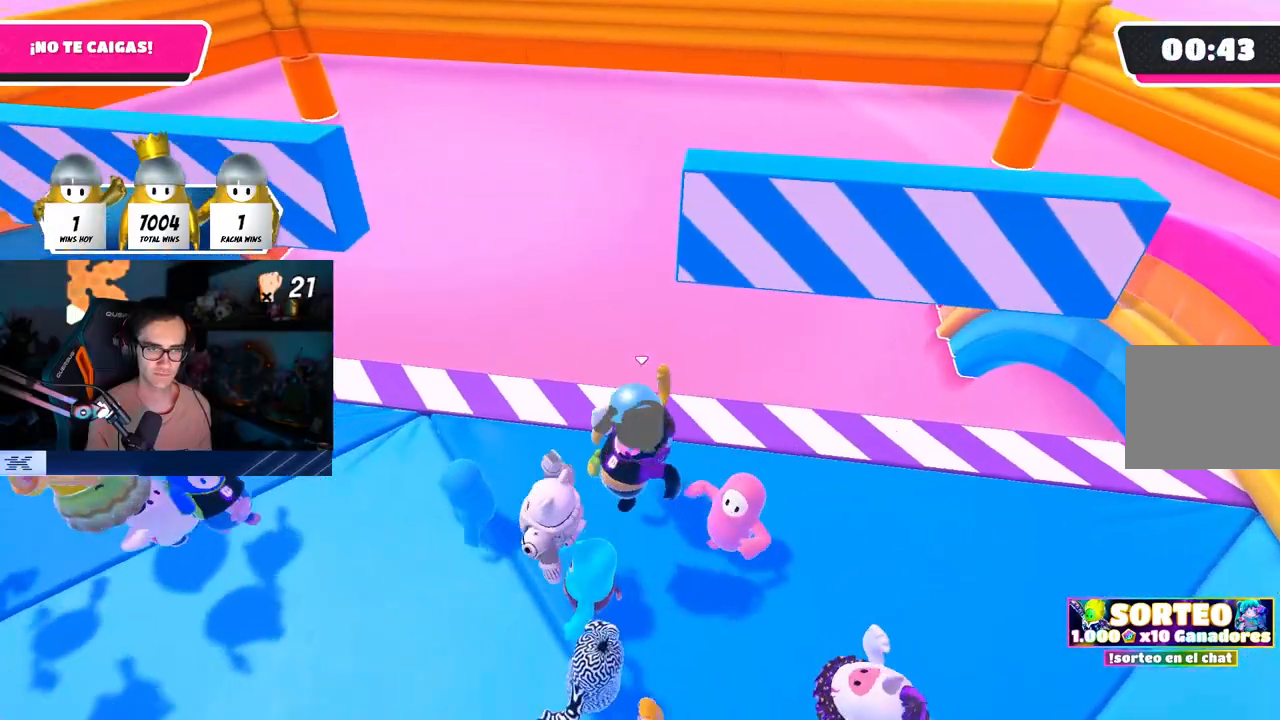
{"buttons": [], "left_stick": "right", "right_stick": "down", "events": [[117, "left_stick", "left"], [133, "CROSS", "down"], [283, "CROSS", "up"], [350, "left_stick", "right"], [450, "right_stick", "down"]]}
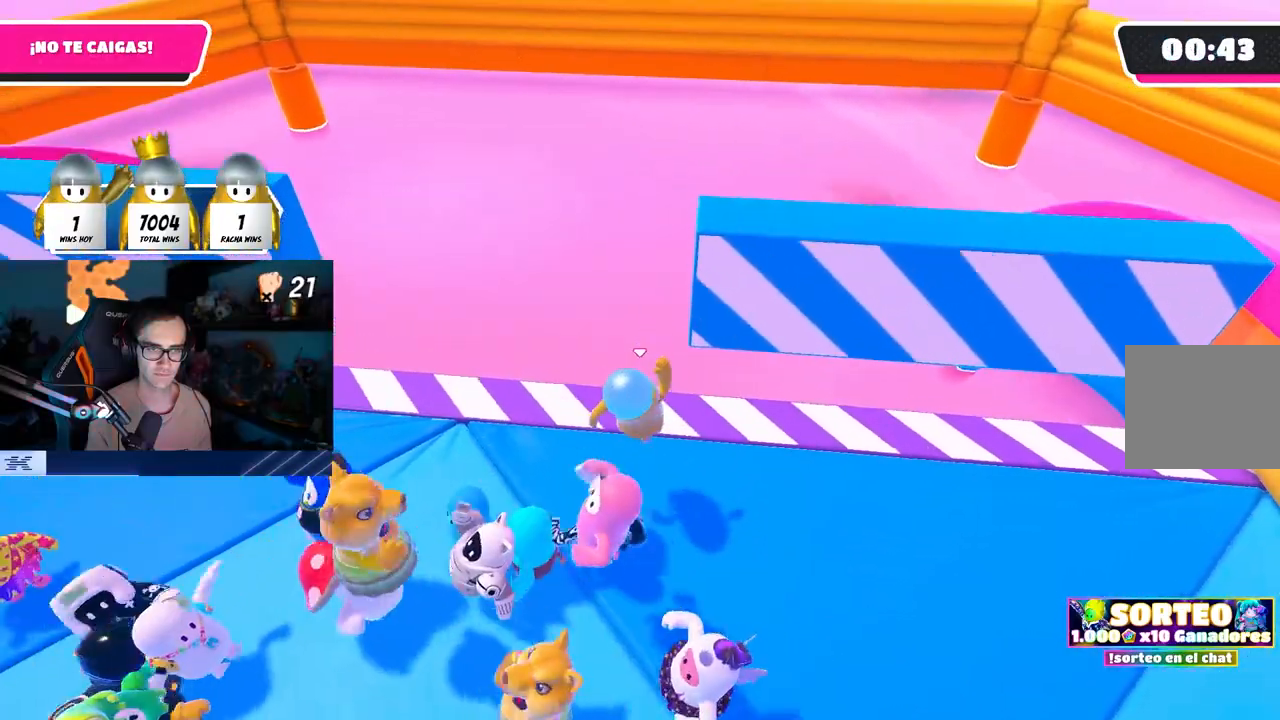
{"buttons": [], "left_stick": "right", "right_stick": "center", "events": [[50, "right_stick", "center"], [117, "left_stick", "left"], [250, "CROSS", "down"], [367, "left_stick", "center"], [433, "left_stick", "right"], [450, "CROSS", "up"]]}
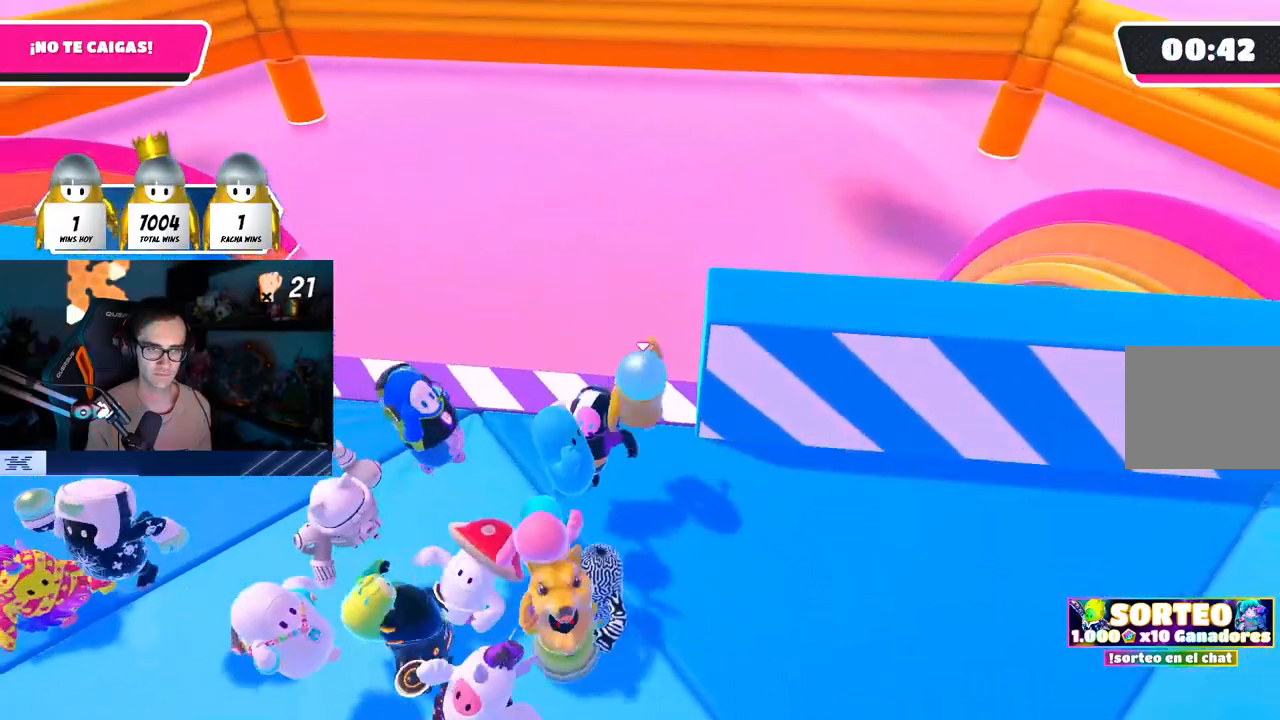
{"buttons": ["CROSS"], "left_stick": "down-left", "right_stick": "center", "events": [[183, "left_stick", "down-left"], [283, "left_stick", "down-right"], [383, "CROSS", "down"], [483, "left_stick", "down-left"]]}
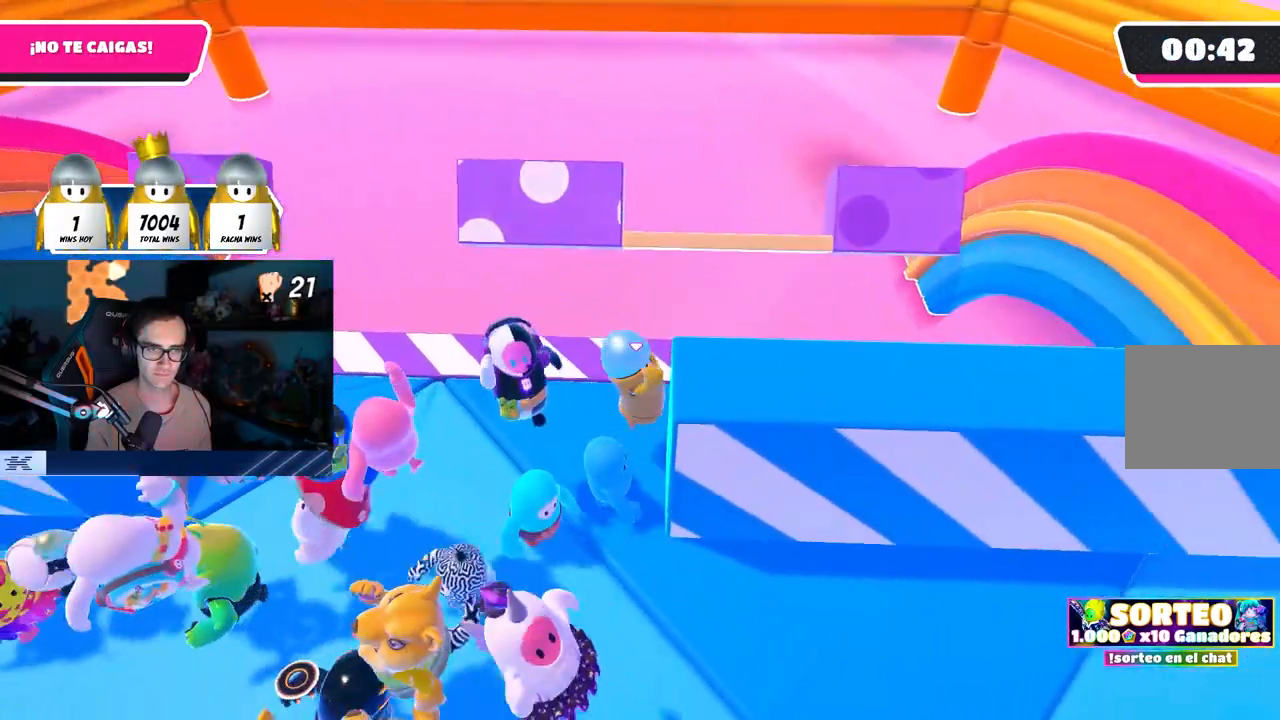
{"buttons": [], "left_stick": "right", "right_stick": "center", "events": [[50, "CROSS", "up"], [67, "left_stick", "center"], [117, "left_stick", "right"]]}
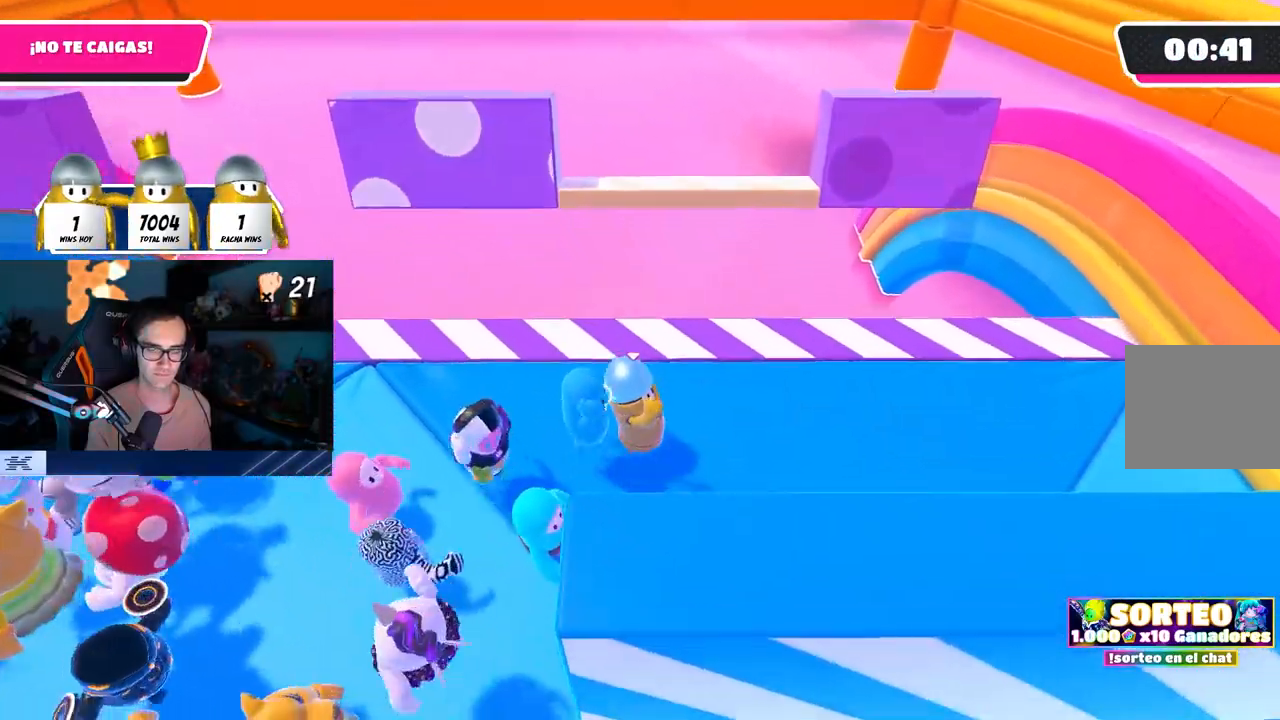
{"buttons": [], "left_stick": "left", "right_stick": "center", "events": [[17, "CROSS", "down"], [167, "CROSS", "up"], [350, "left_stick", "center"], [350, "right_stick", "down"], [417, "left_stick", "left"], [450, "right_stick", "center"]]}
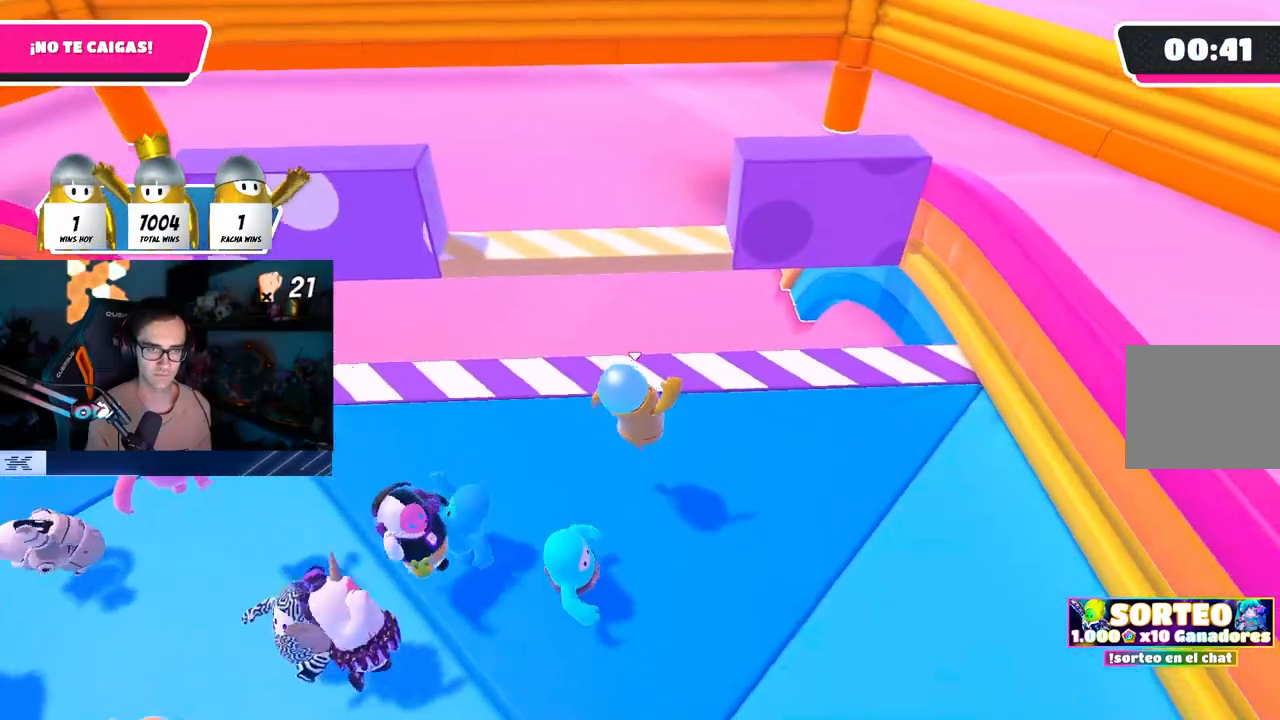
{"buttons": [], "left_stick": "up-right", "right_stick": "down", "events": [[17, "left_stick", "center"], [83, "left_stick", "right"], [183, "CROSS", "down"], [233, "left_stick", "center"], [283, "left_stick", "left"], [367, "CROSS", "up"], [417, "left_stick", "center"], [467, "left_stick", "up-right"], [500, "right_stick", "down"]]}
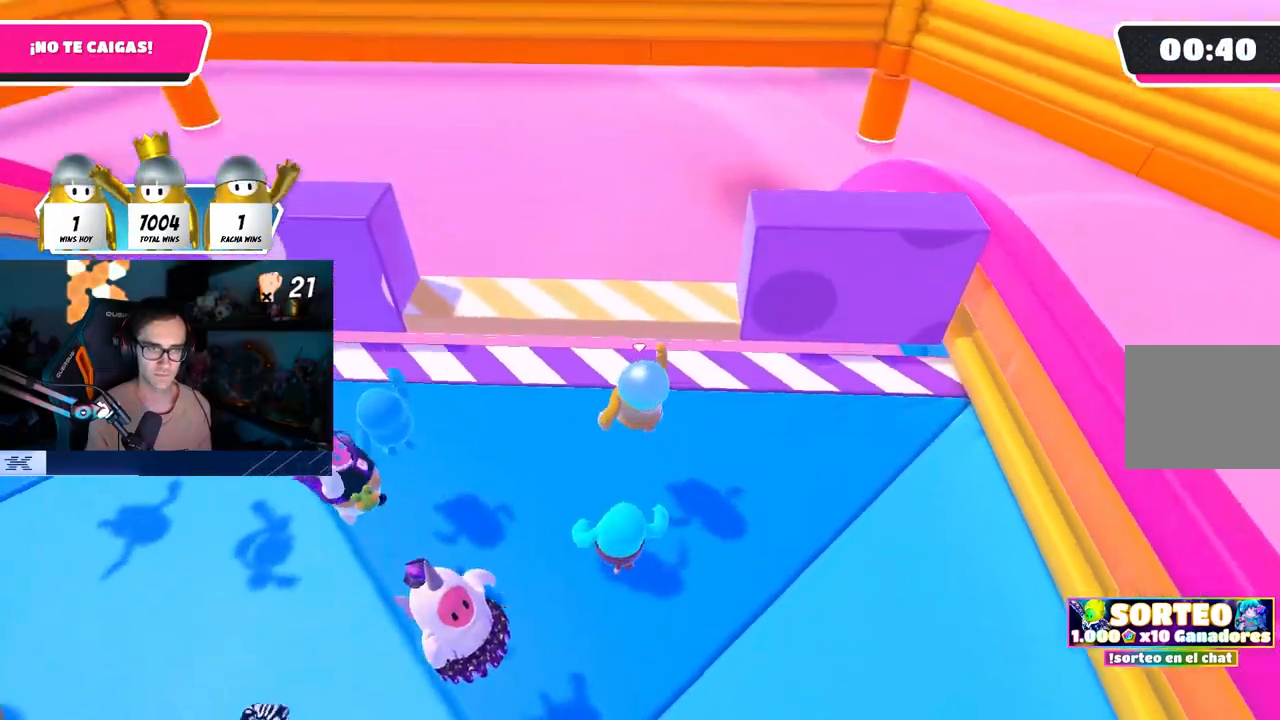
{"buttons": ["CROSS"], "left_stick": "left", "right_stick": "center", "events": [[83, "right_stick", "center"], [167, "left_stick", "left"], [350, "CROSS", "down"]]}
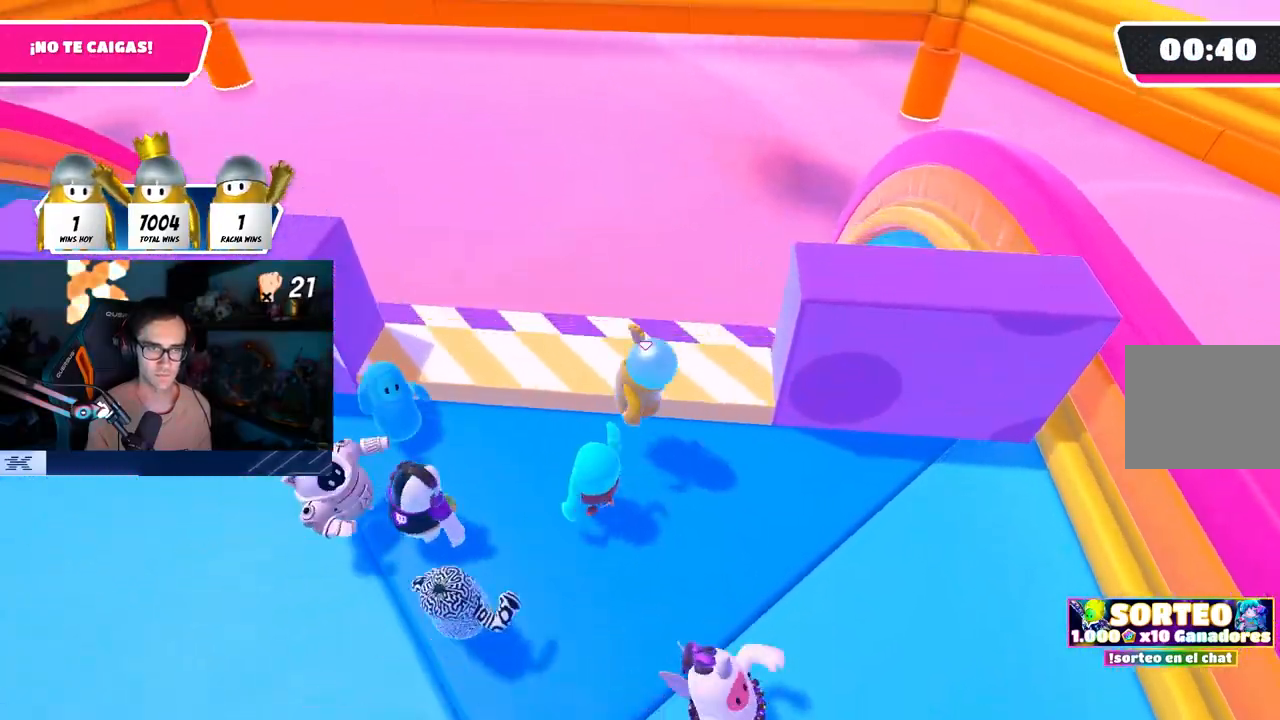
{"buttons": [], "left_stick": "down-left", "right_stick": "center", "events": [[33, "CROSS", "up"], [67, "left_stick", "up-left"], [133, "right_stick", "down-left"], [267, "left_stick", "up-right"], [317, "left_stick", "down-right"], [350, "right_stick", "center"], [383, "left_stick", "down-left"]]}
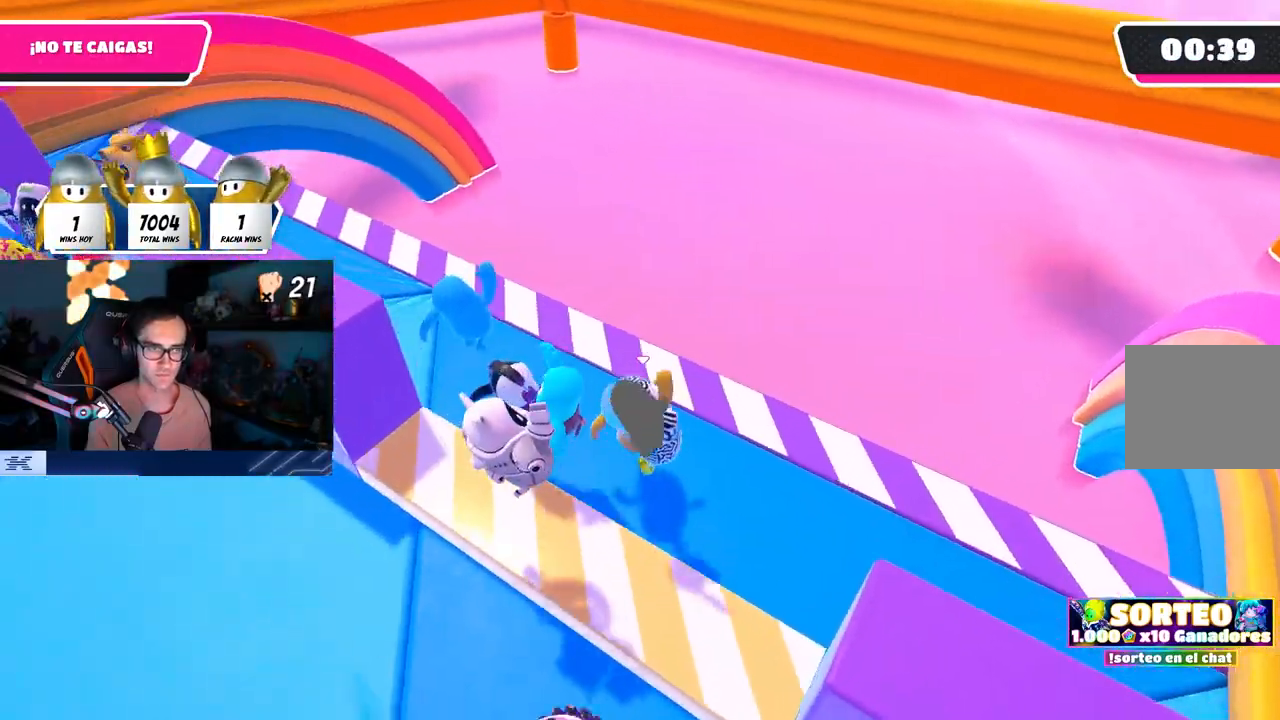
{"buttons": [], "left_stick": "up-left", "right_stick": "center", "events": [[33, "CROSS", "down"], [200, "CROSS", "up"], [317, "left_stick", "center"], [450, "left_stick", "up-left"]]}
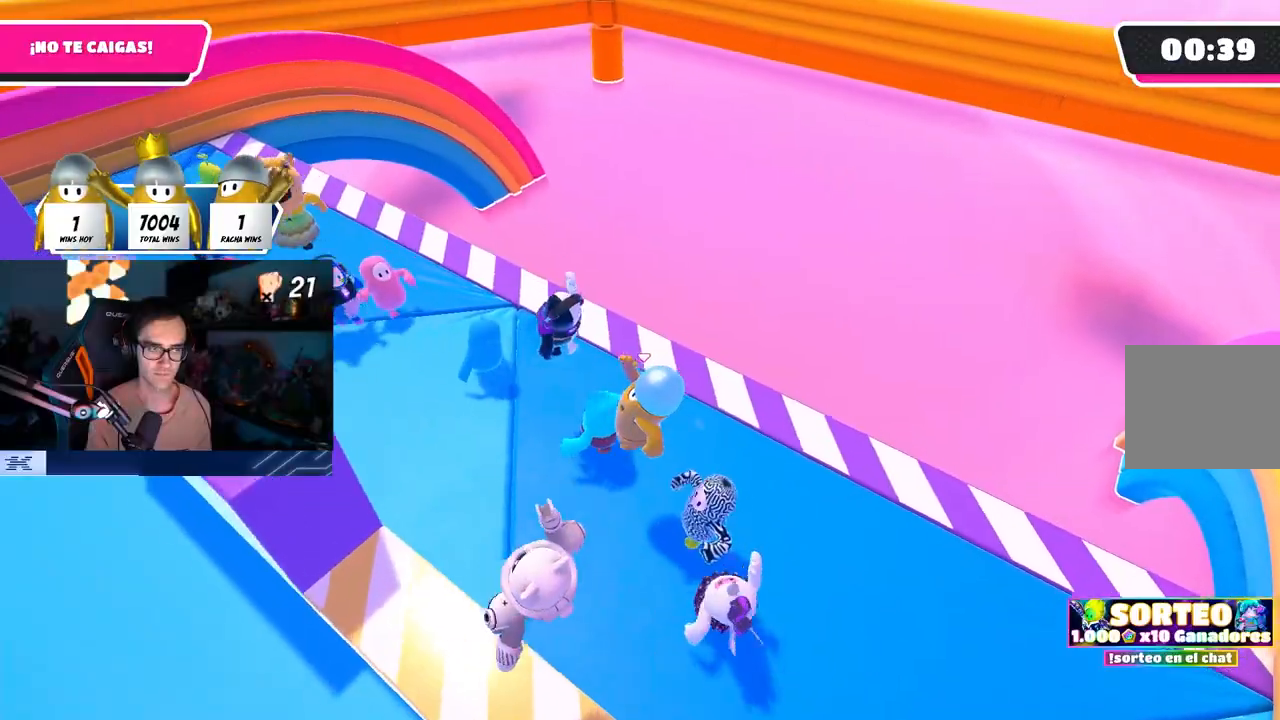
{"buttons": [], "left_stick": "up", "right_stick": "center", "events": [[150, "left_stick", "center"], [233, "CROSS", "down"], [350, "left_stick", "up-left"], [383, "CROSS", "up"], [450, "left_stick", "up"]]}
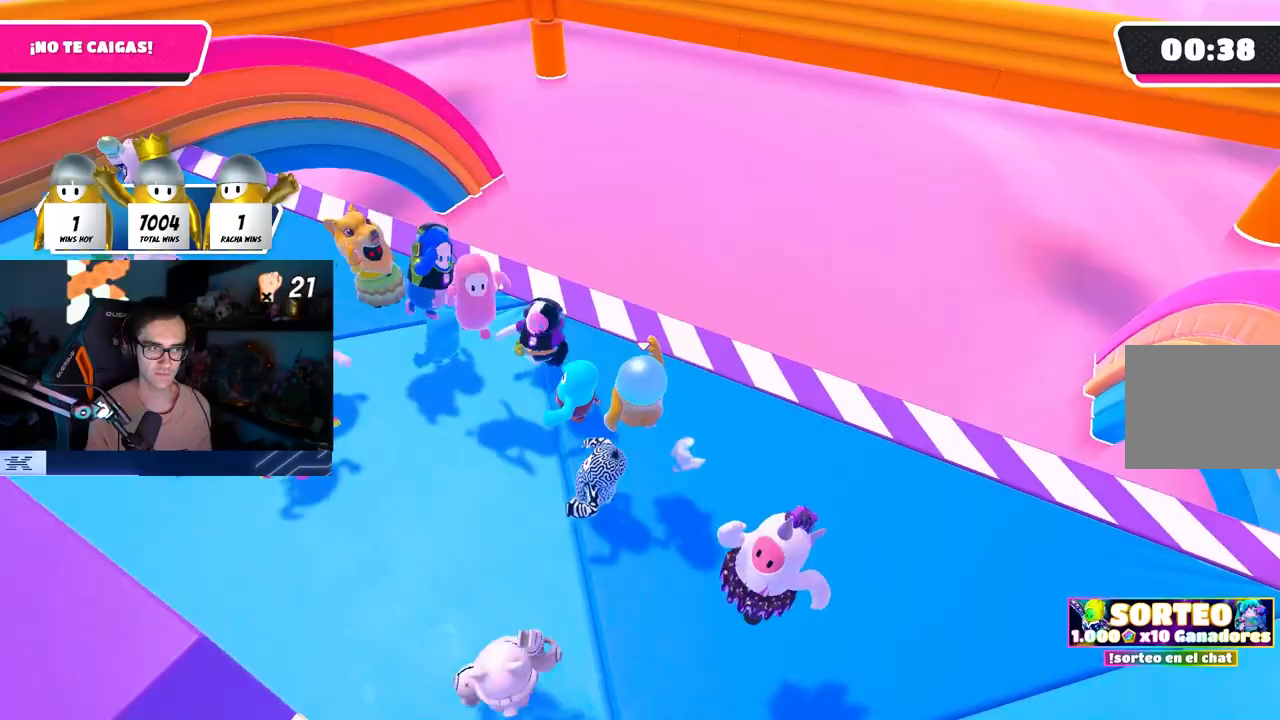
{"buttons": ["CROSS"], "left_stick": "up-right", "right_stick": "center", "events": [[33, "left_stick", "up-right"], [83, "left_stick", "right"], [217, "left_stick", "center"], [417, "CROSS", "down"], [417, "left_stick", "up-right"]]}
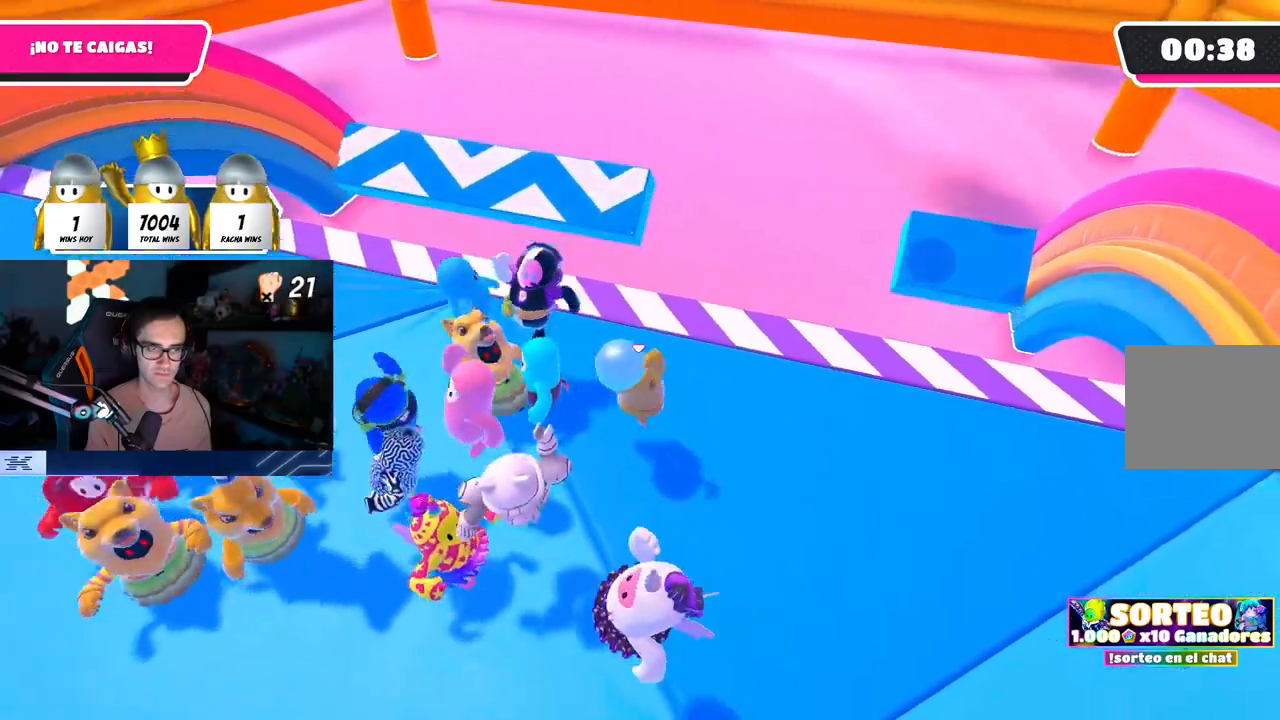
{"buttons": [], "left_stick": "down-right", "right_stick": "center", "events": [[33, "left_stick", "right"], [67, "CROSS", "up"], [233, "right_stick", "down-right"], [250, "left_stick", "down-right"], [333, "right_stick", "center"]]}
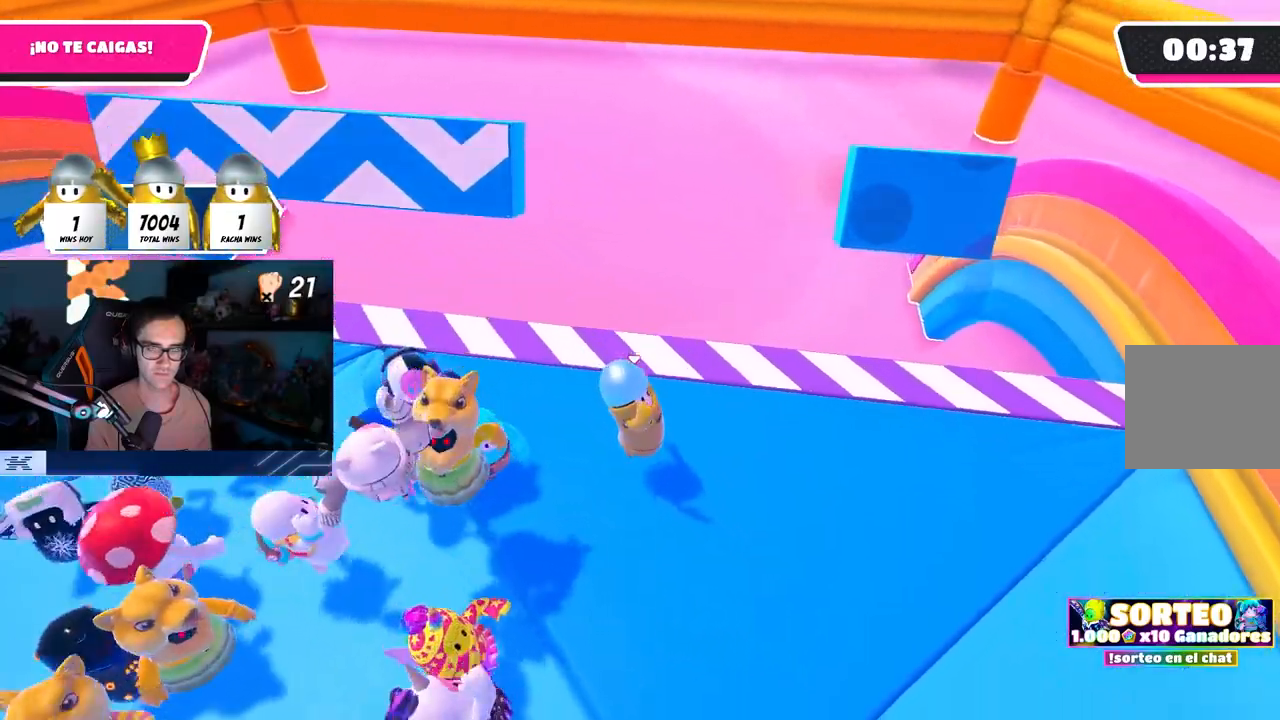
{"buttons": [], "left_stick": "up-left", "right_stick": "center", "events": [[50, "CROSS", "down"], [200, "CROSS", "up"], [217, "left_stick", "left"], [317, "left_stick", "up-left"], [350, "right_stick", "down-right"], [483, "right_stick", "center"]]}
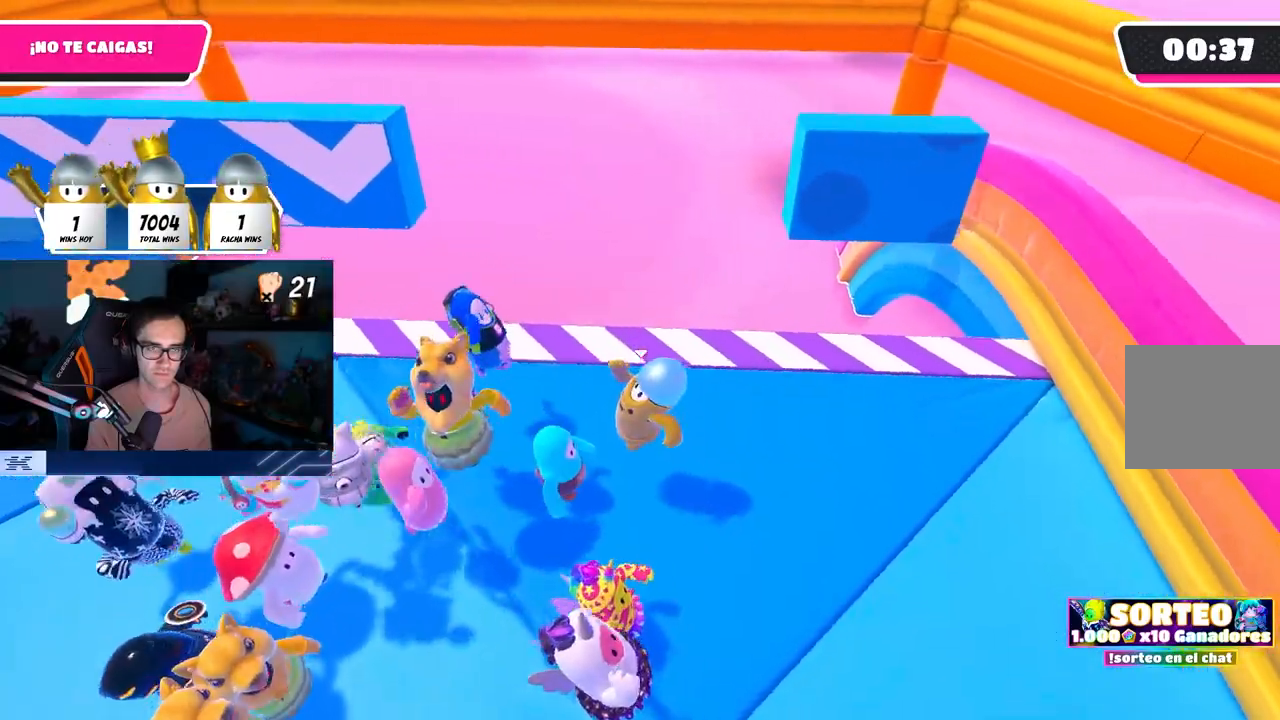
{"buttons": [], "left_stick": "down-right", "right_stick": "down-left", "events": [[33, "left_stick", "center"], [133, "left_stick", "up-left"], [167, "CROSS", "down"], [333, "left_stick", "right"], [350, "CROSS", "up"], [433, "left_stick", "down-right"], [450, "right_stick", "down-left"]]}
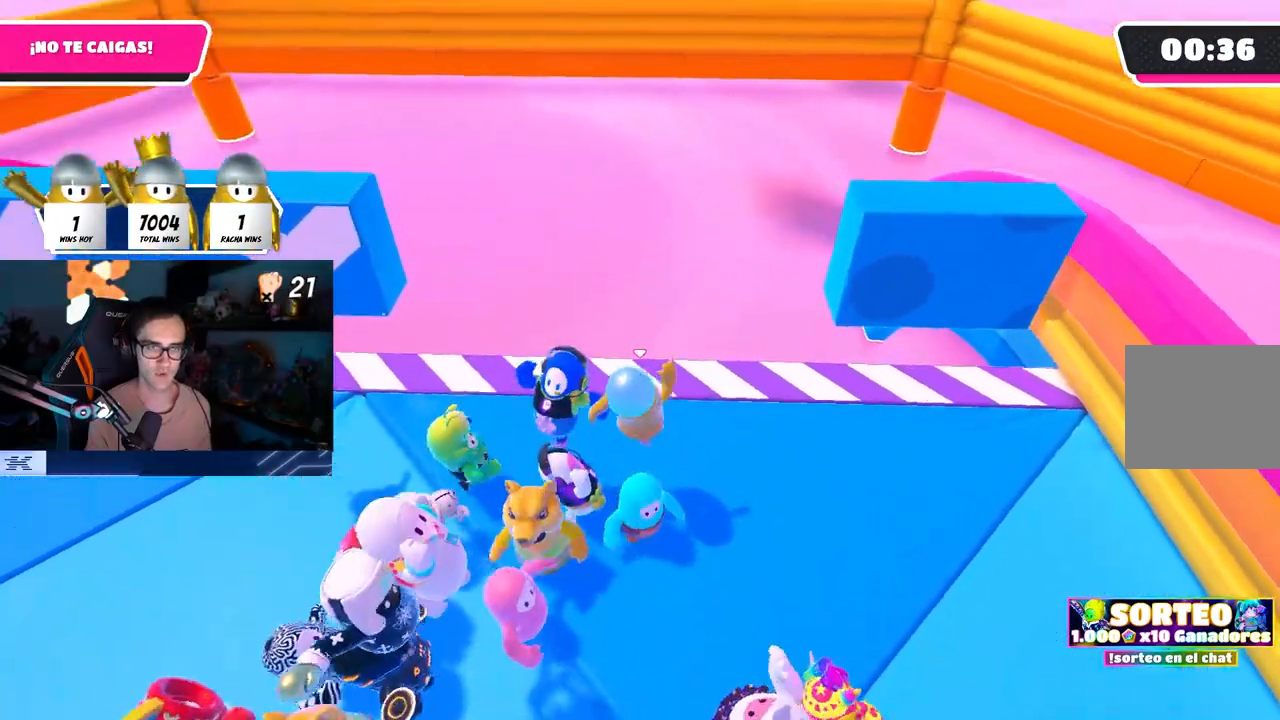
{"buttons": [], "left_stick": "up-right", "right_stick": "center", "events": [[33, "right_stick", "down"], [283, "CROSS", "down"], [283, "right_stick", "center"], [317, "left_stick", "center"], [367, "left_stick", "up-left"], [450, "CROSS", "up"], [483, "left_stick", "up-right"]]}
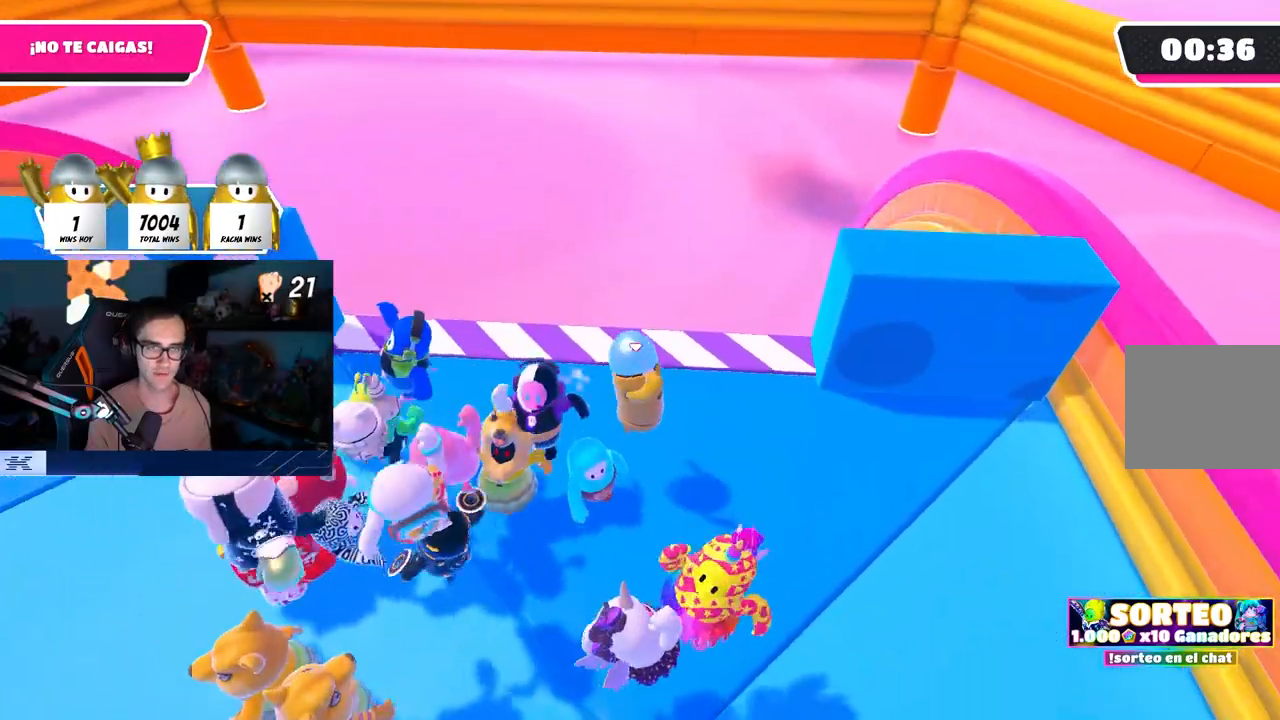
{"buttons": ["CROSS"], "left_stick": "up-left", "right_stick": "center", "events": [[67, "left_stick", "down-right"], [83, "right_stick", "down"], [183, "right_stick", "center"], [200, "left_stick", "left"], [317, "left_stick", "up-left"], [417, "CROSS", "down"]]}
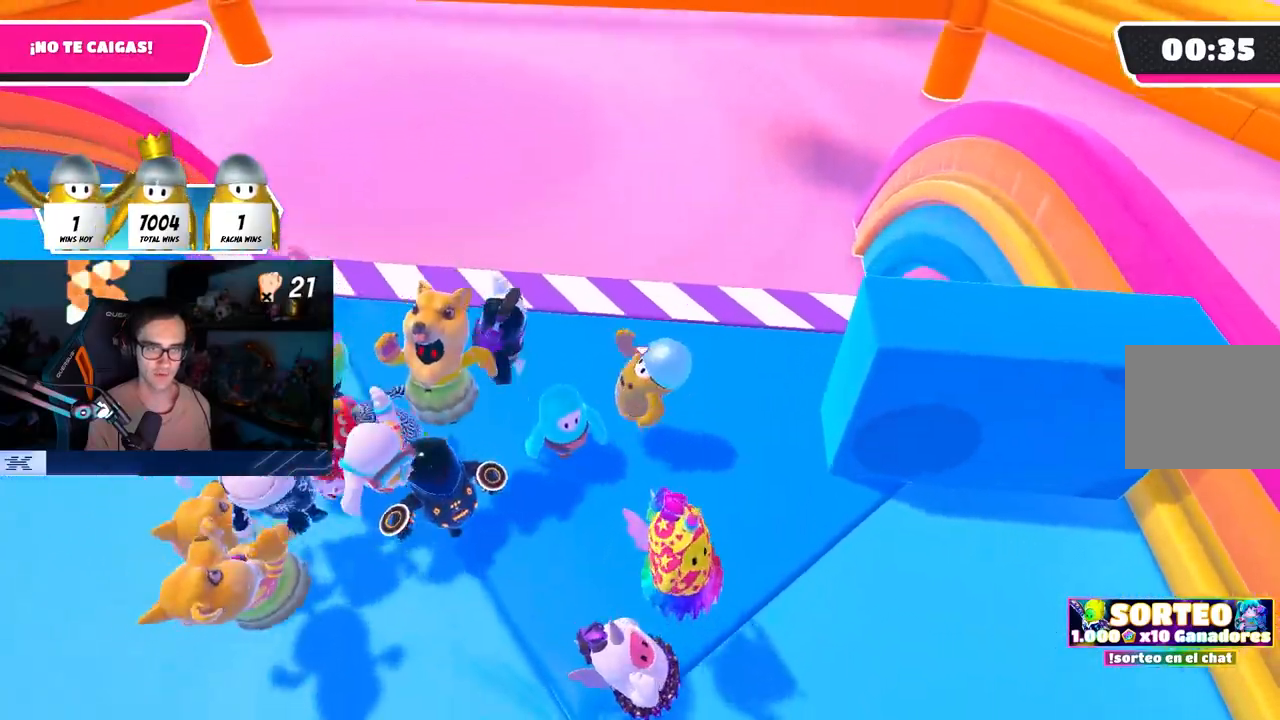
{"buttons": [], "left_stick": "left", "right_stick": "center", "events": [[33, "left_stick", "left"], [83, "CROSS", "up"]]}
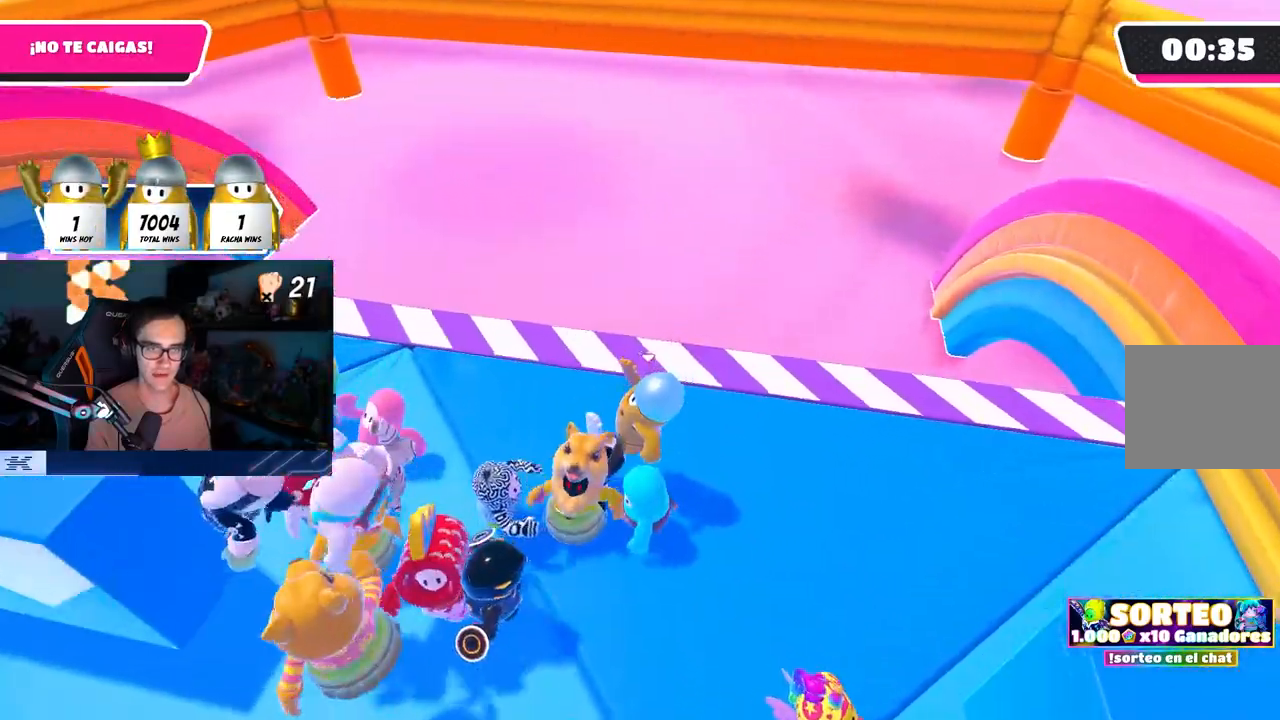
{"buttons": [], "left_stick": "left", "right_stick": "center", "events": [[117, "CROSS", "down"], [267, "CROSS", "up"], [383, "left_stick", "down-left"], [483, "left_stick", "left"]]}